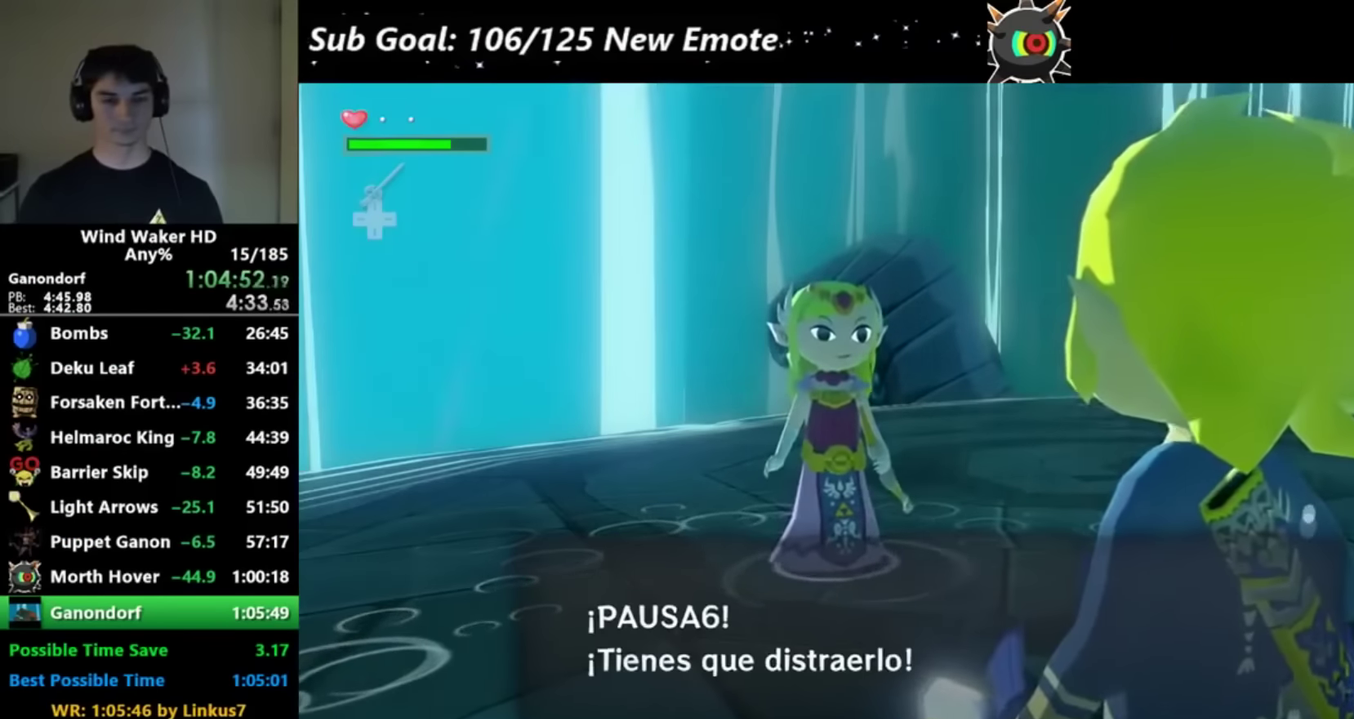
Gameplay with a controller (Nintendo layout); each line is a JSON object with the inputs held at the frame after it. "events" lists button and stick changes between this image and that frame as [ms after this image, input, new state], when the widget could be followed in between. Not read: L3 R3.
{"buttons": ["A", "B"], "events": [[167, "A", "down"], [234, "A", "up"], [301, "A", "down"]]}
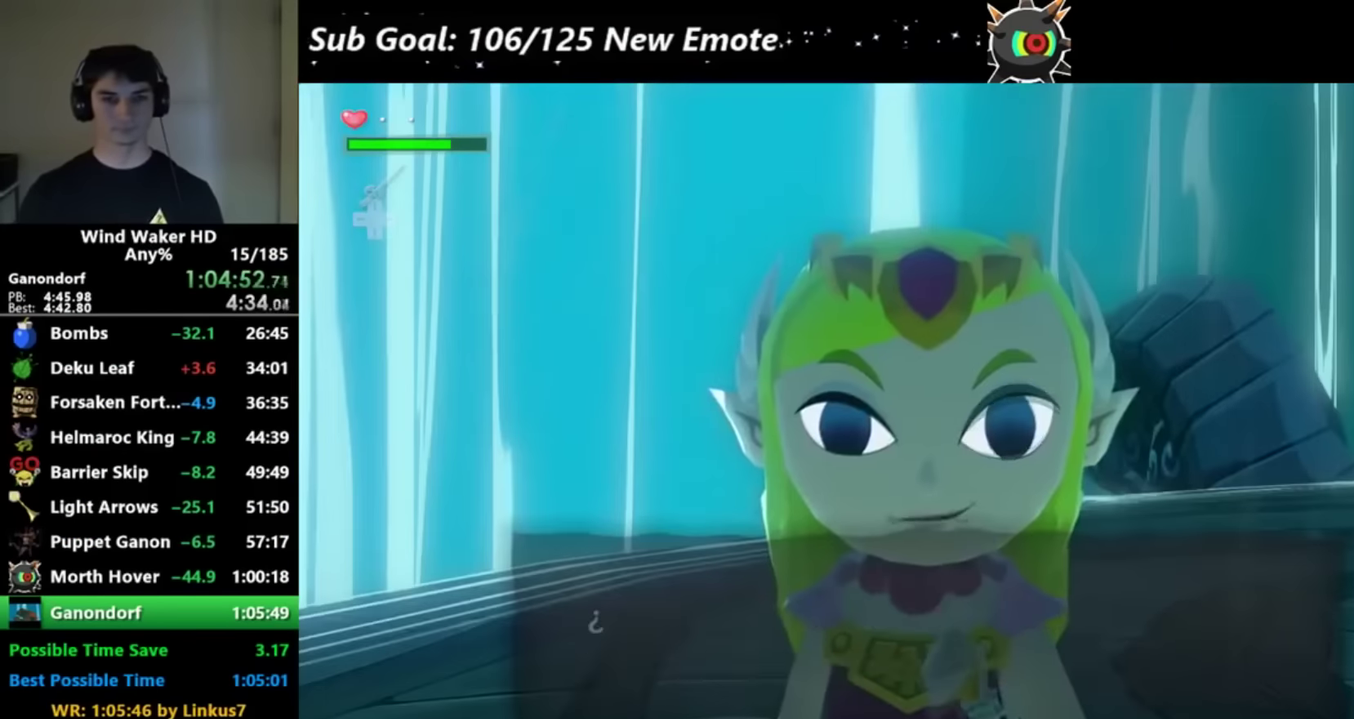
{"buttons": ["A"], "events": [[167, "A", "up"], [233, "A", "down"], [400, "A", "up"], [467, "A", "down"], [501, "B", "up"]]}
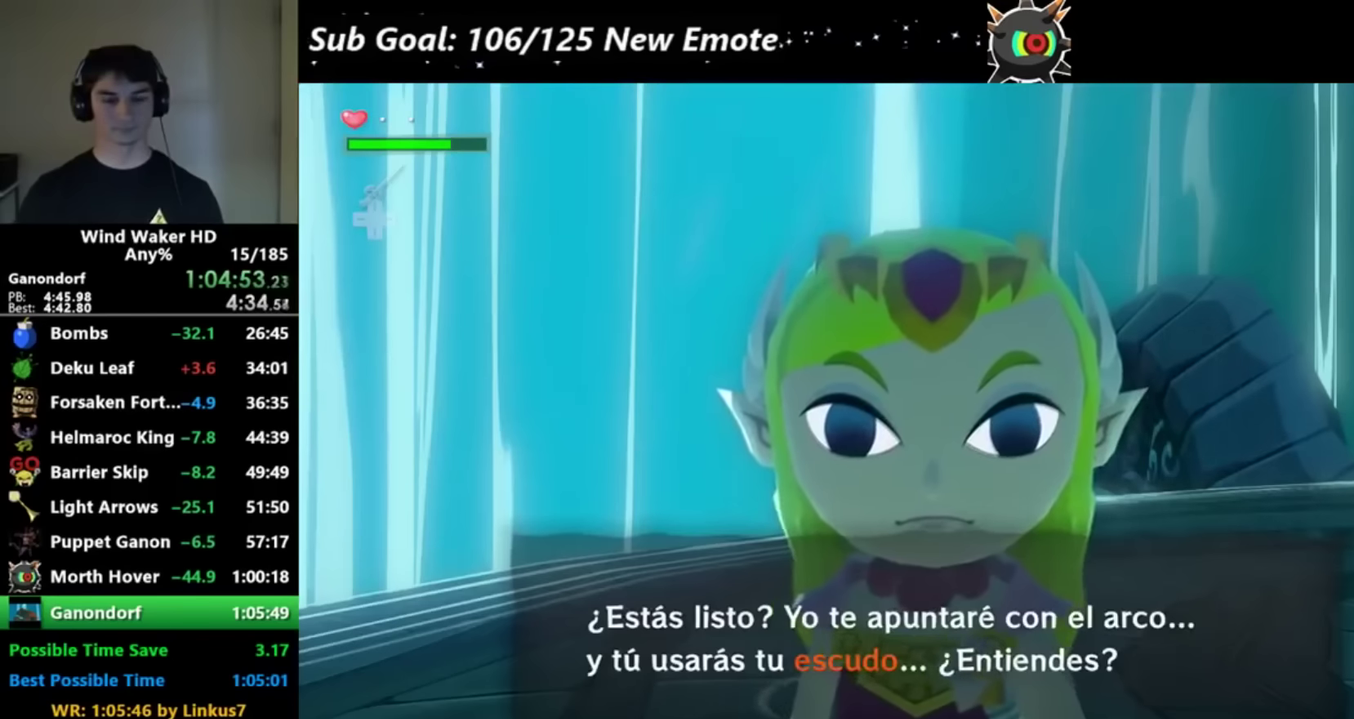
{"buttons": ["A"], "events": []}
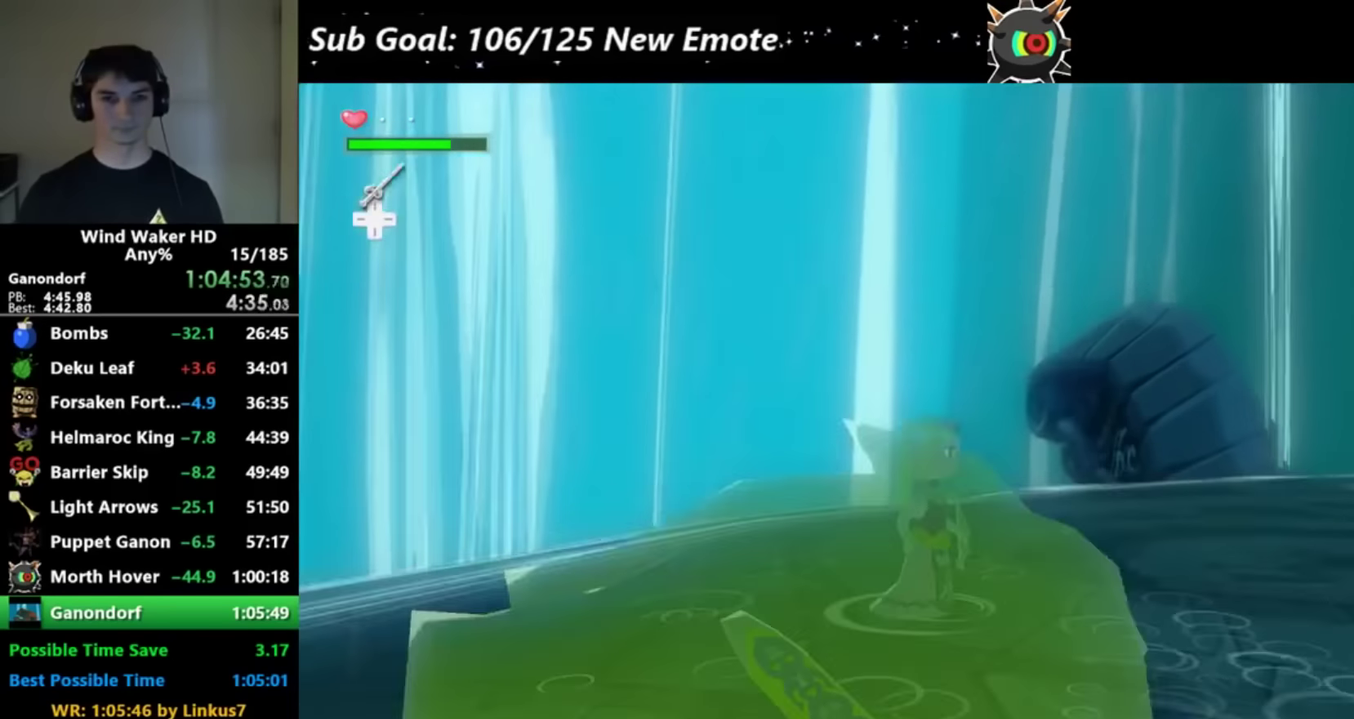
{"buttons": [], "events": [[33, "A", "up"], [400, "A", "down"], [467, "A", "up"]]}
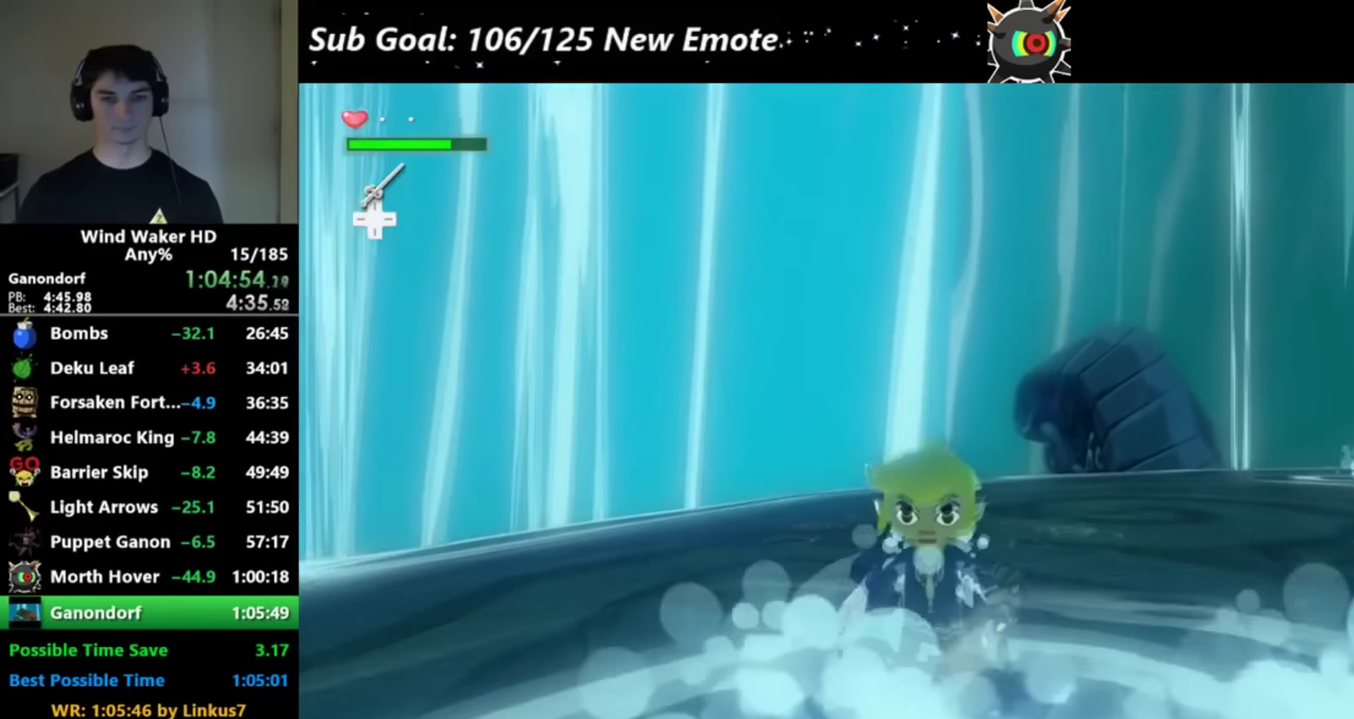
{"buttons": [], "events": []}
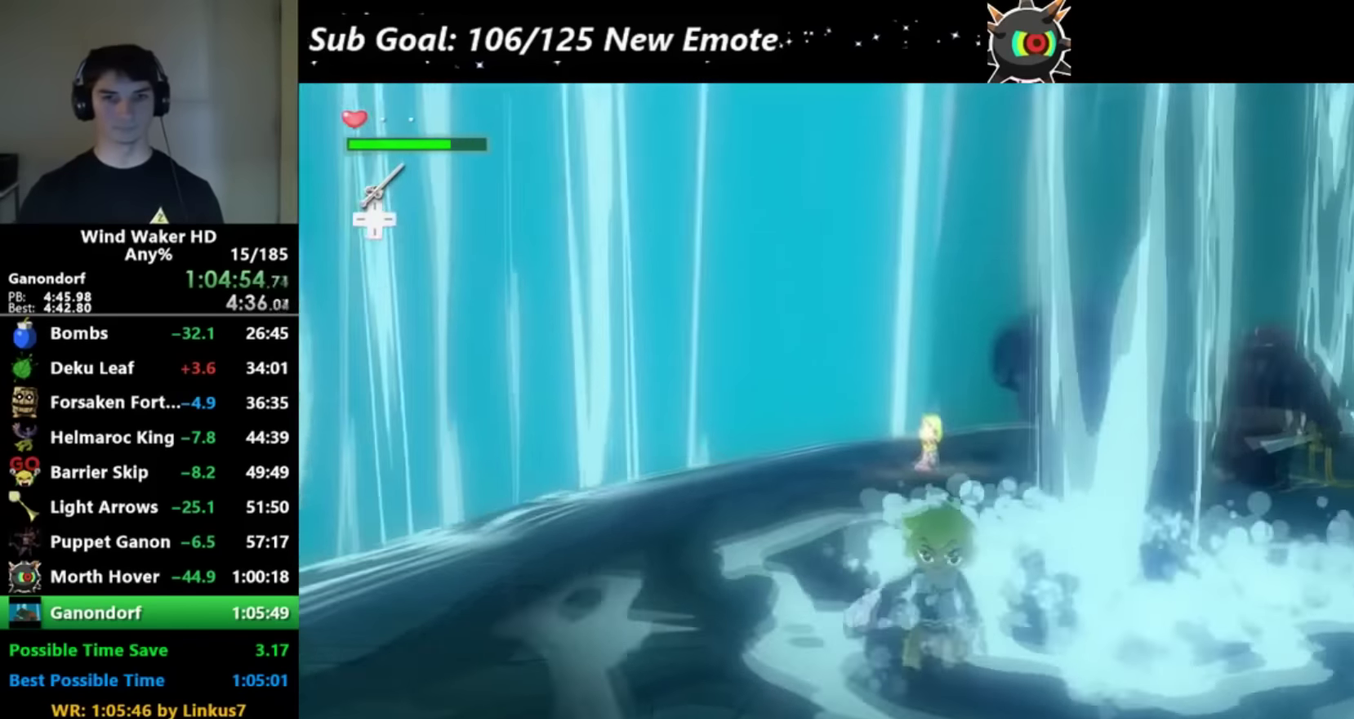
{"buttons": [], "events": []}
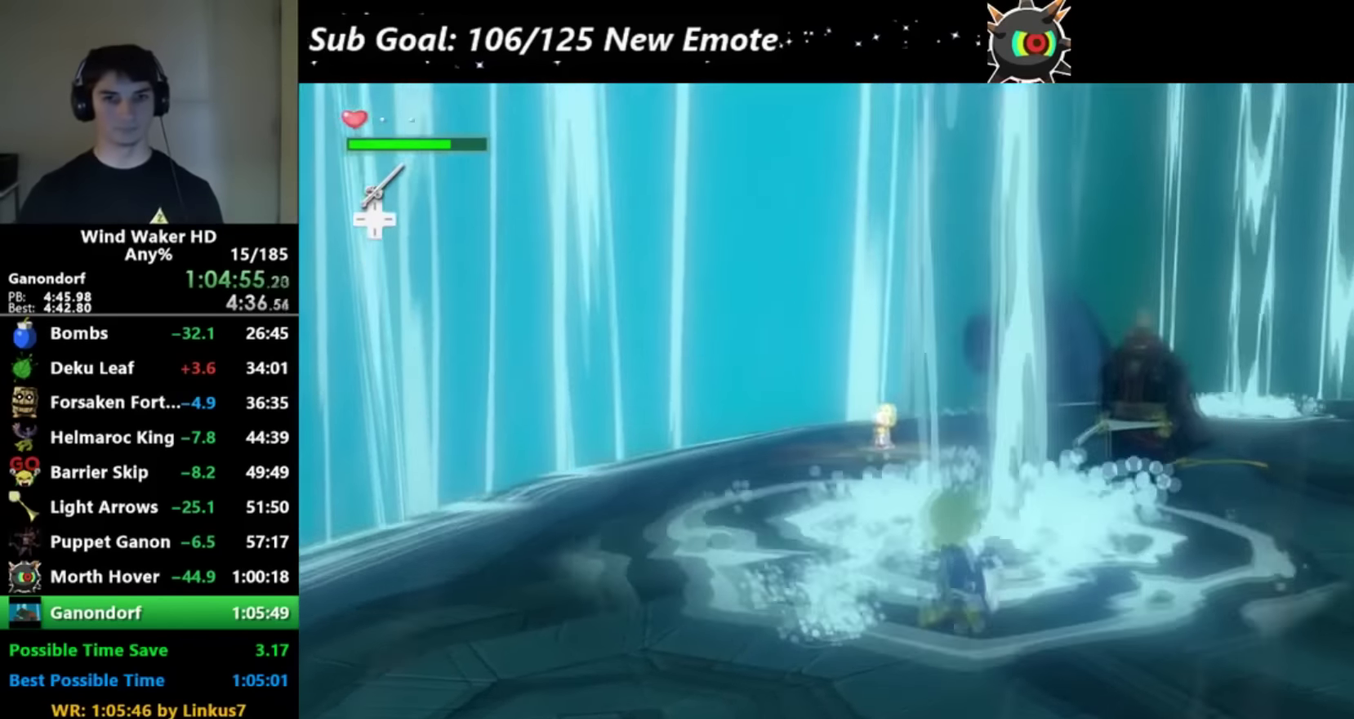
{"buttons": ["L2", "R2"], "events": [[33, "L2", "down"], [33, "R2", "down"]]}
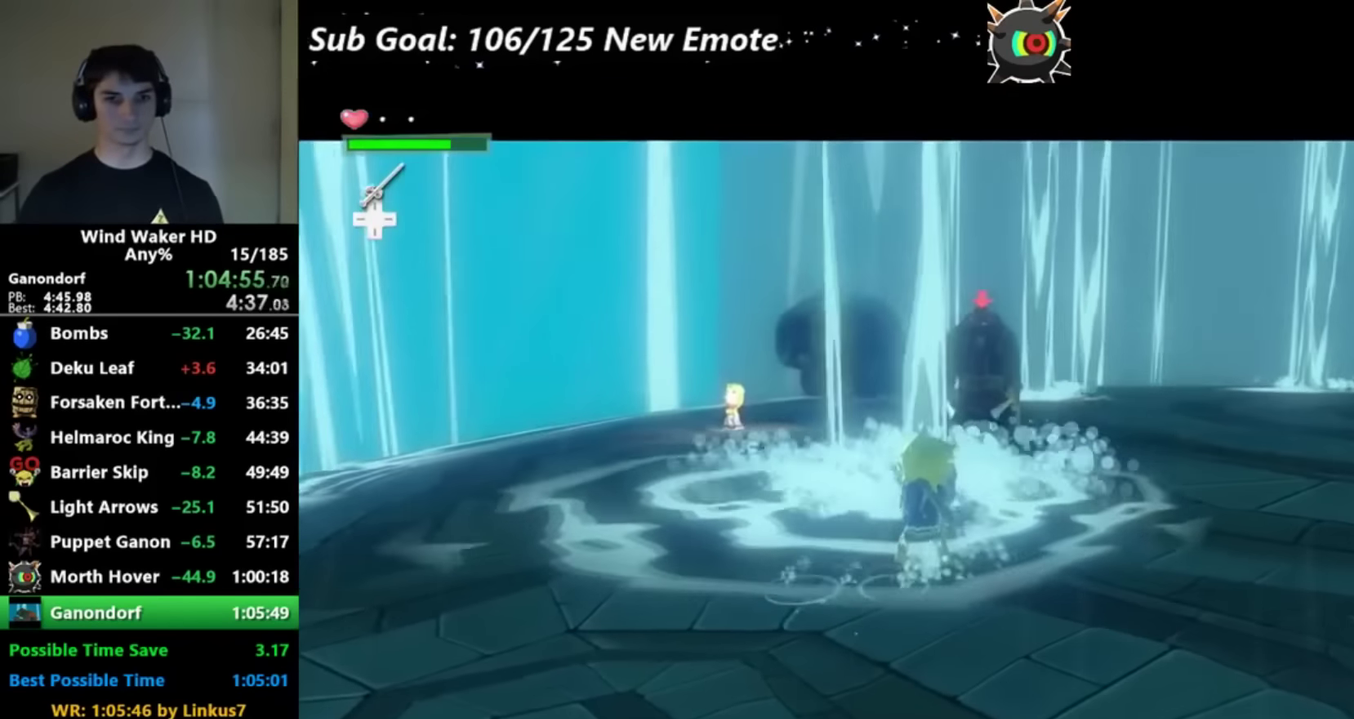
{"buttons": ["L2", "R2"], "events": []}
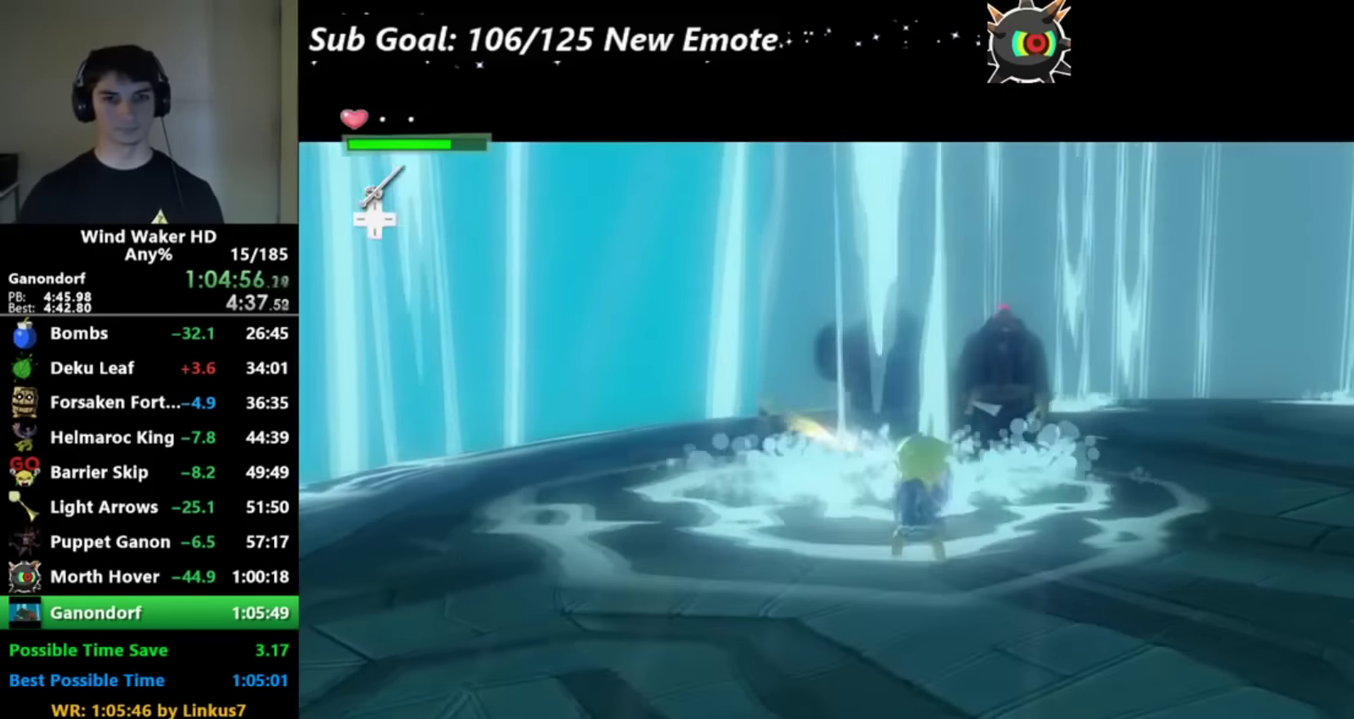
{"buttons": ["L2", "R2"], "events": []}
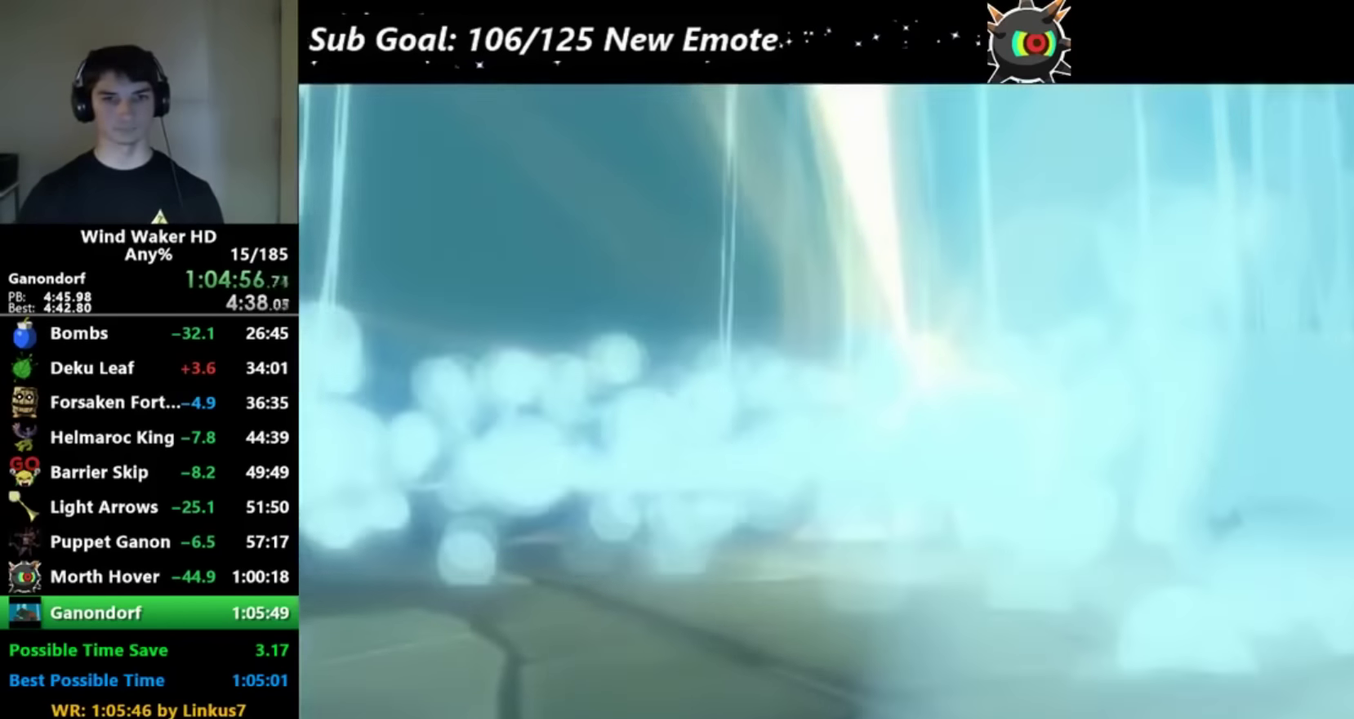
{"buttons": ["L2", "R2"], "events": []}
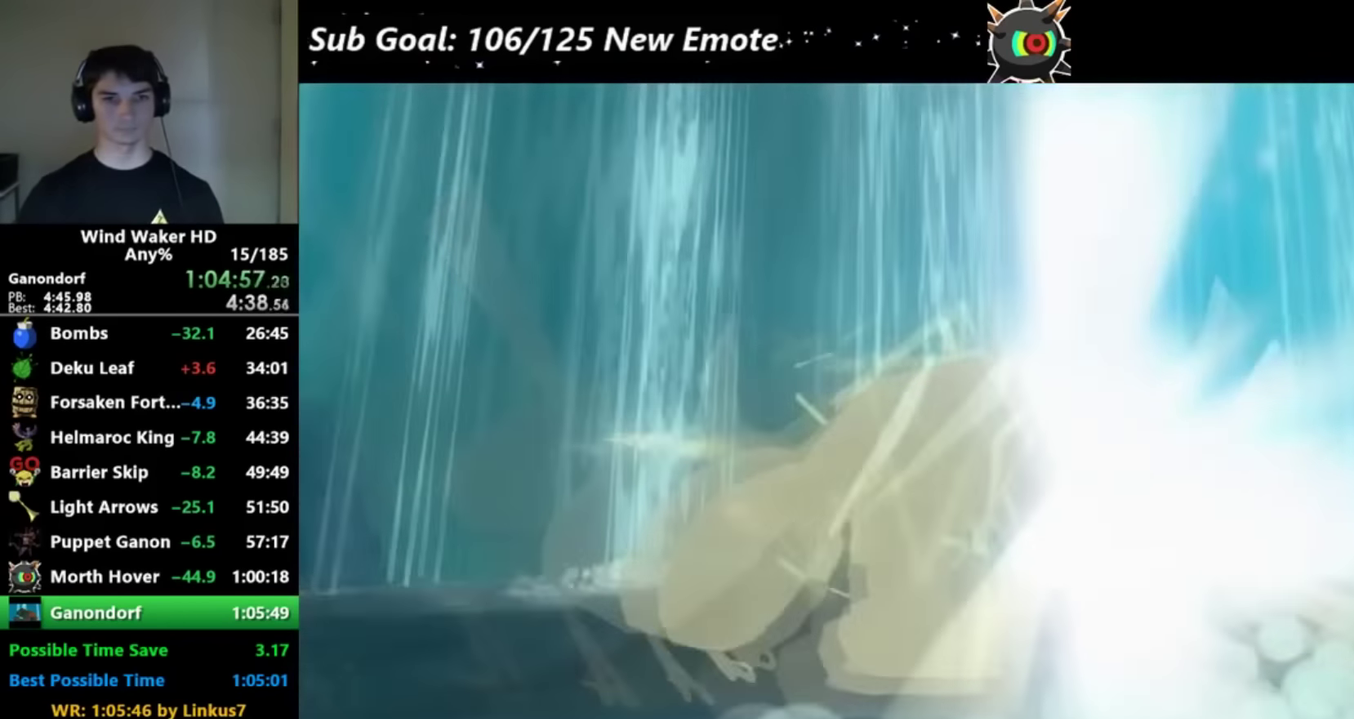
{"buttons": [], "events": [[33, "R2", "up"], [66, "L2", "up"]]}
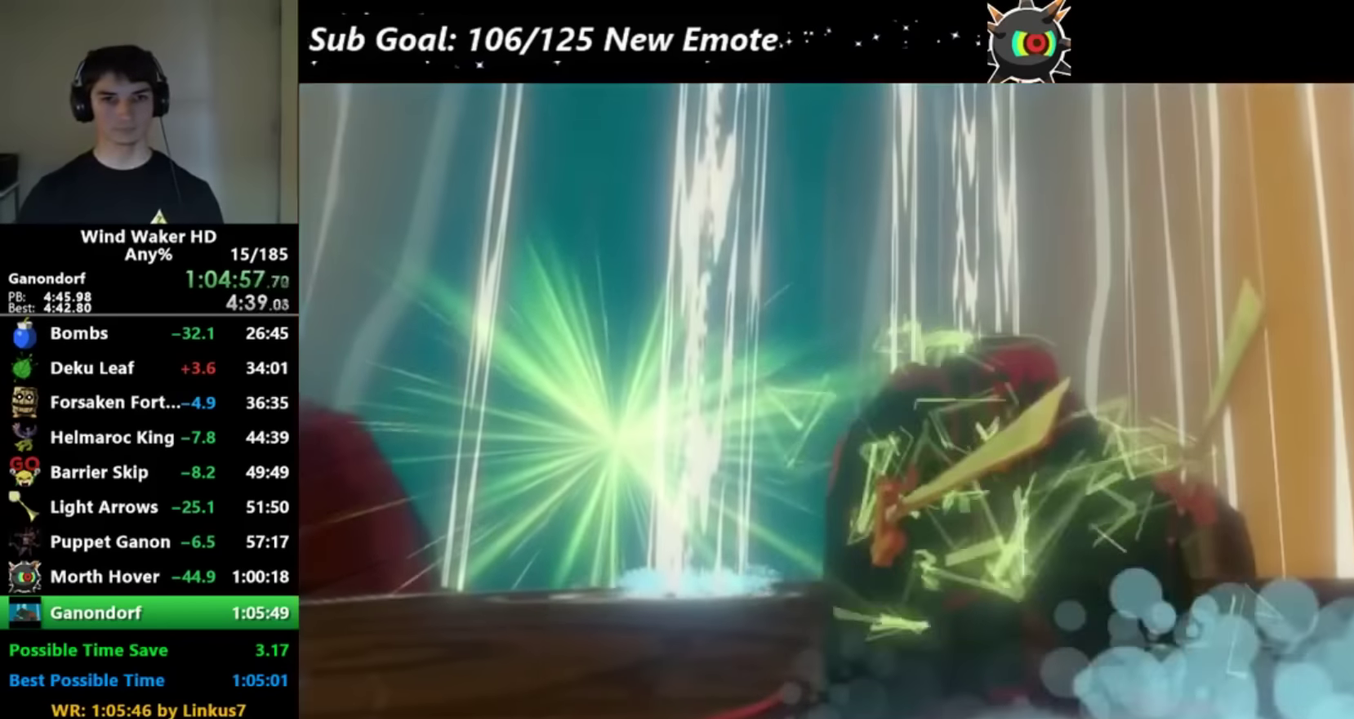
{"buttons": [], "events": []}
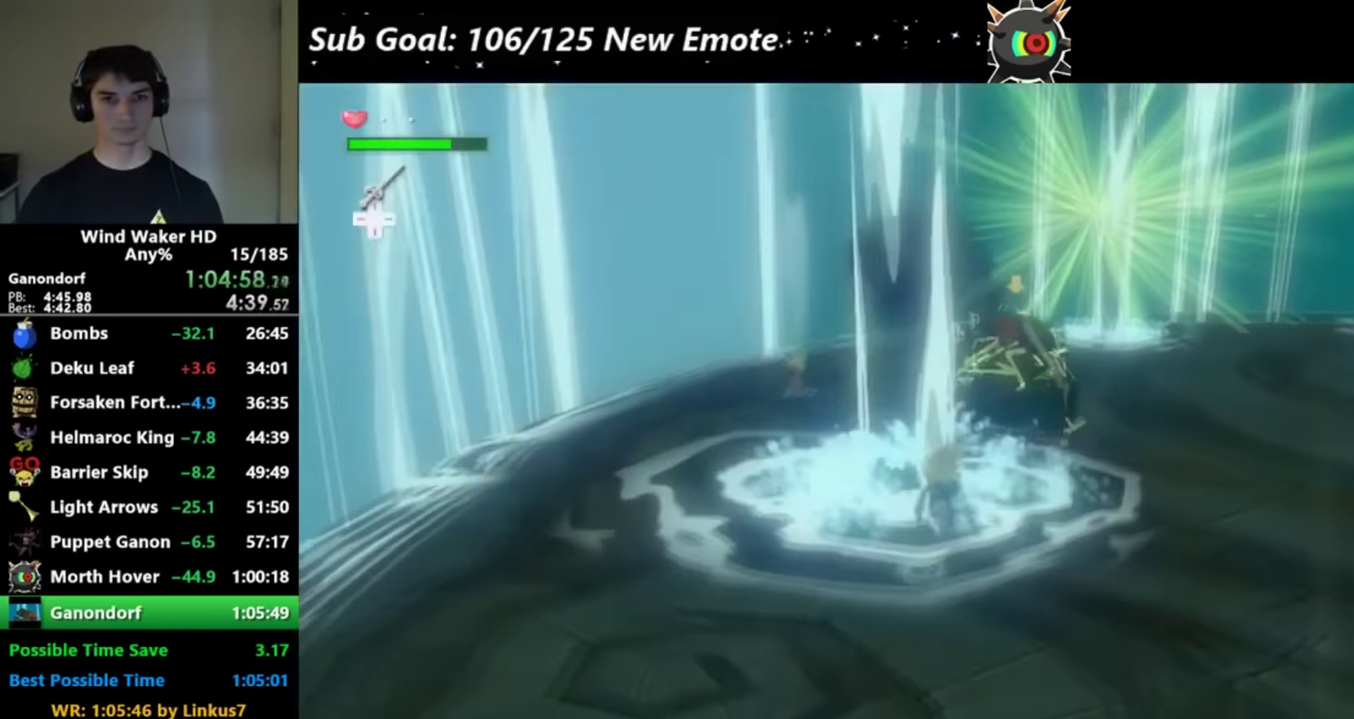
{"buttons": ["L2"], "events": [[499, "L2", "down"]]}
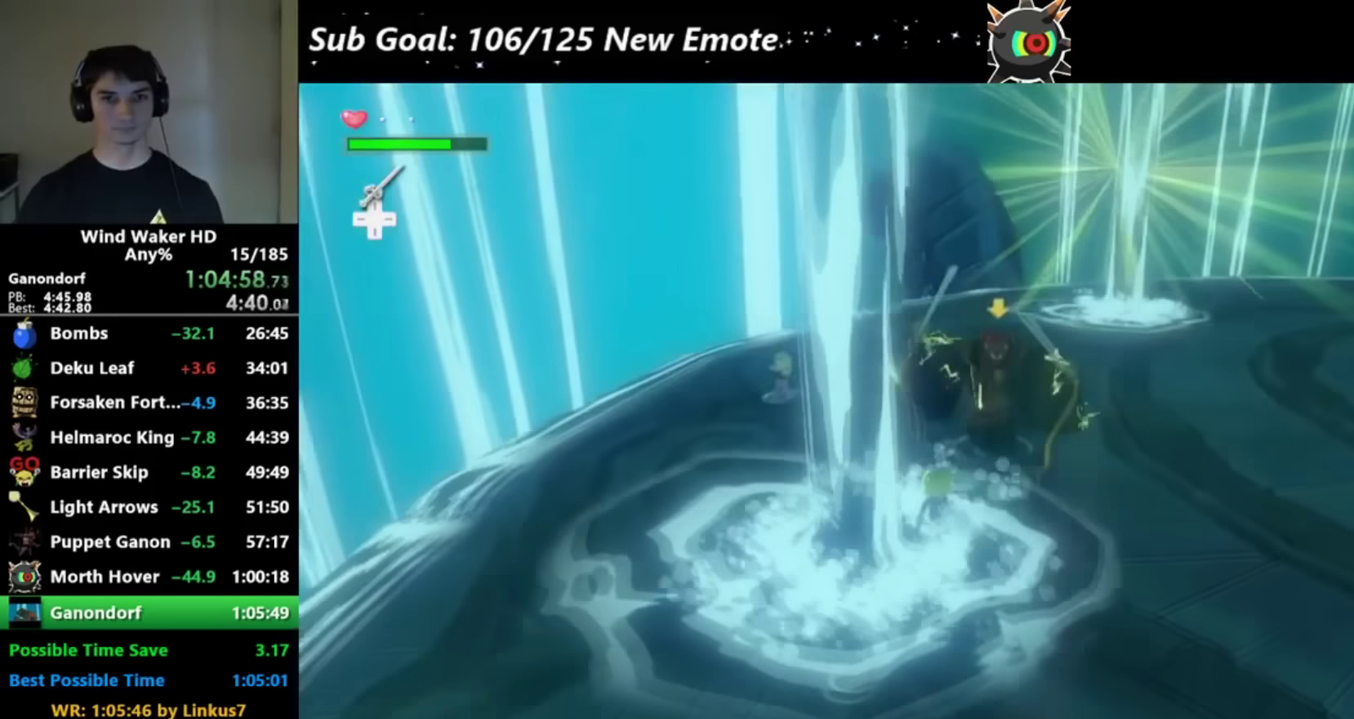
{"buttons": ["L2"], "events": [[334, "A", "down"], [401, "A", "up"]]}
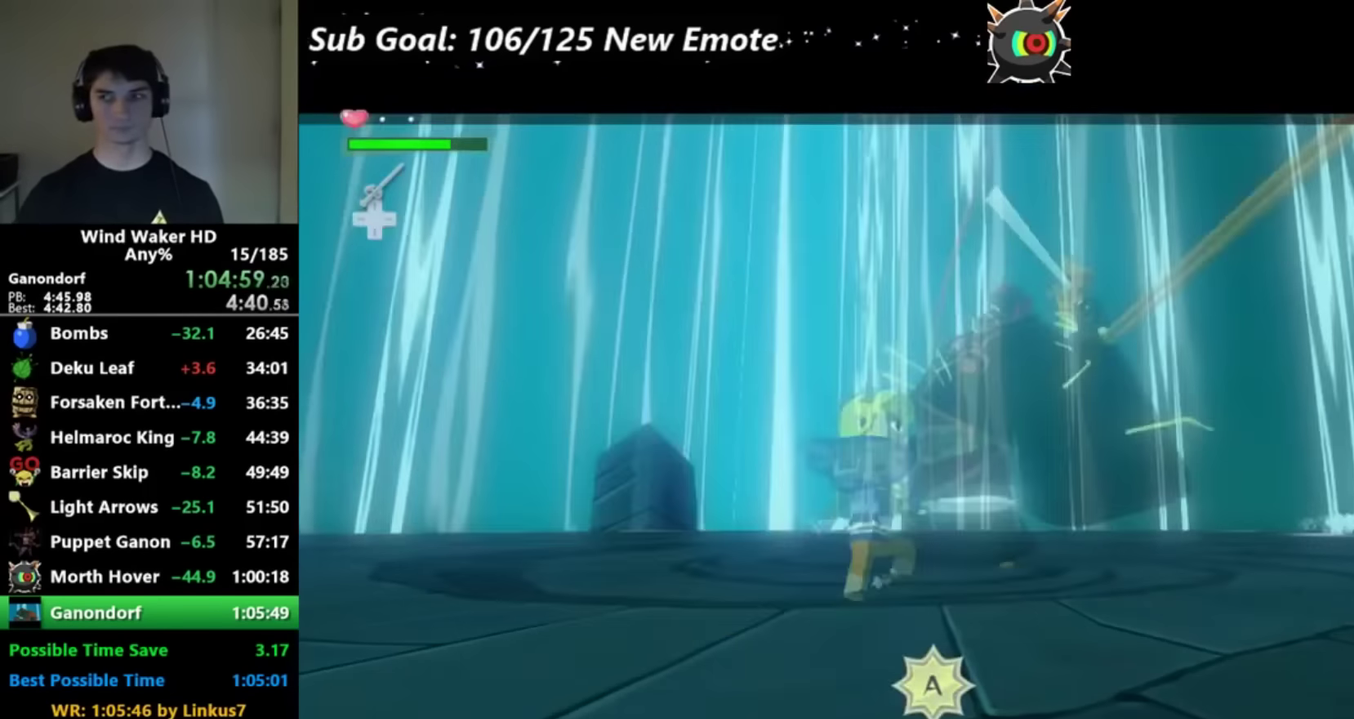
{"buttons": [], "events": [[233, "L2", "up"]]}